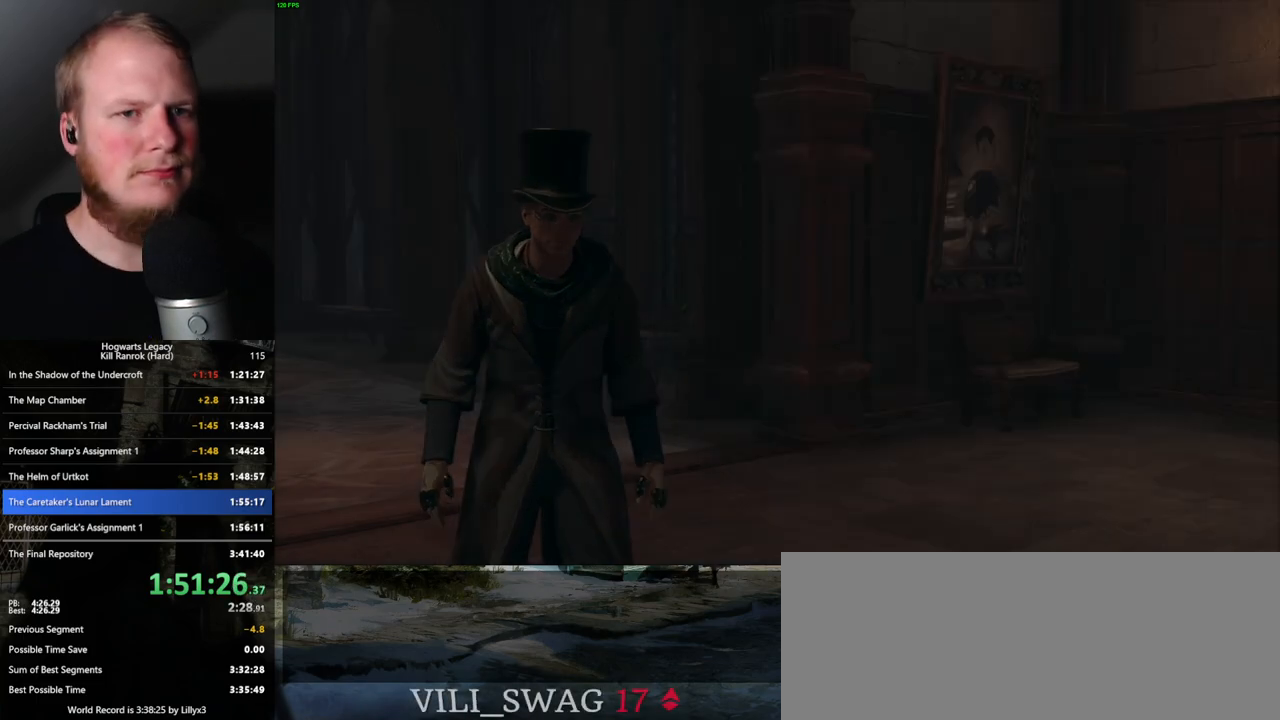
Gameplay with keyboard and mouse; each line is a JSON object with the keys and mouse buttons held at the frame after it. "events" lists presses ("down") and releases ("up") of ".", "/", "0", "1", "2", "3", "4", "5", "6", "7", "8", "9", "a", "alt_l", "alt_r", "b", "backslash", "backspace", "c", "caps_lock", "comma", "ctrl_l", "ctrl_r", "d", "e", "equals", "escape", "f", "f1", "f10", "f11", "f12", "f2", "f3", "f4", "f5", "f6", "f7", "f8", "f9", "g", "h", "i", "j", "k", "l", "lbracket", "m", "minus", "n", "o", "p", "q", "quote", "r", "rbracket", "return", "s", "semicolon", "shift_l", "shift_r", "space", "super_l", "super_r", "t", "tab", "tilde", "u", "v", "w", "x", "y", "z", "mouse_left", "mouse_wheel", "mouse_right", "mouse_mb4" and "mouse_mb5" between this image and that frame as [ms after this image, input, new state], when the widget could be followed in between. "mouse_left", "mouse_wheel", "mouse_right", "mouse_mb4", "mouse_mb5" = the "left", "wheel", "right", "mb4", "mb5" buttons of the "mouse" list. No other keys are recorded. "wheel" means that the mouse wheel is clicked or scrolled. Mouse movement is not recorded.
{"keys": ["d", "w"], "mouse": [], "events": [[450, "w", "down"], [483, "d", "down"]]}
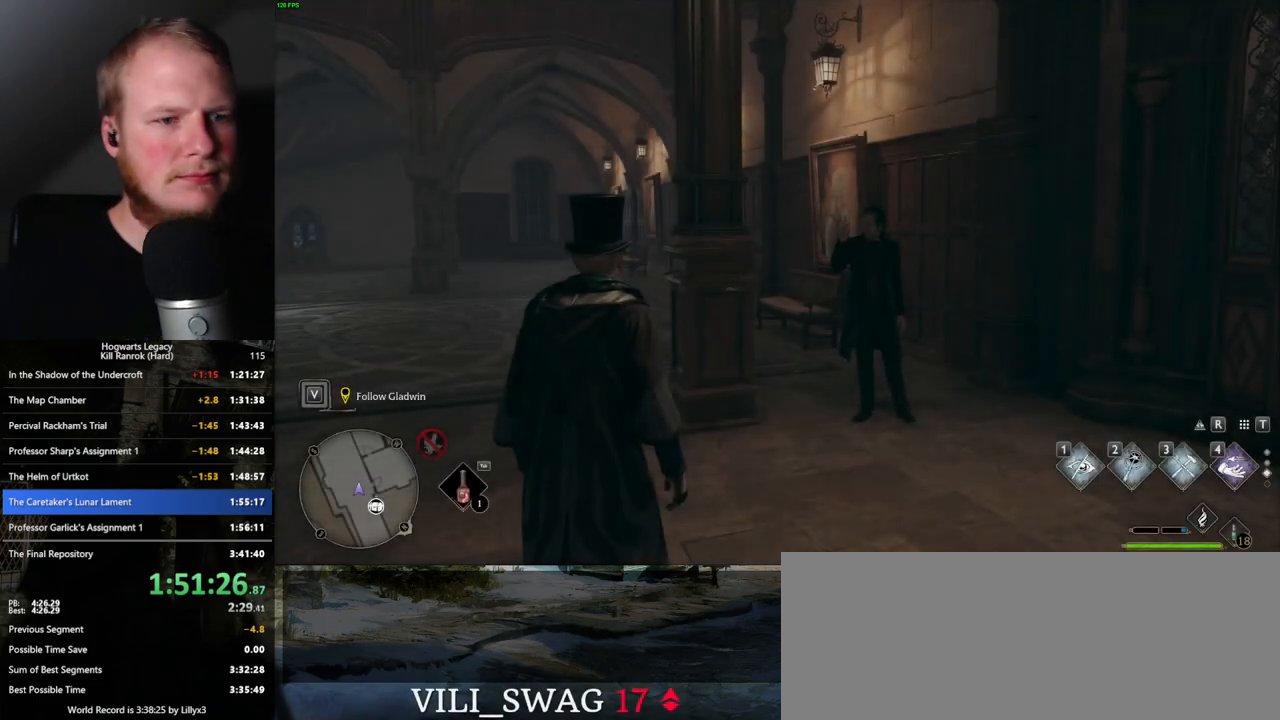
{"keys": ["d", "w"], "mouse": [], "events": [[217, "shift_l", "down"], [367, "shift_l", "up"]]}
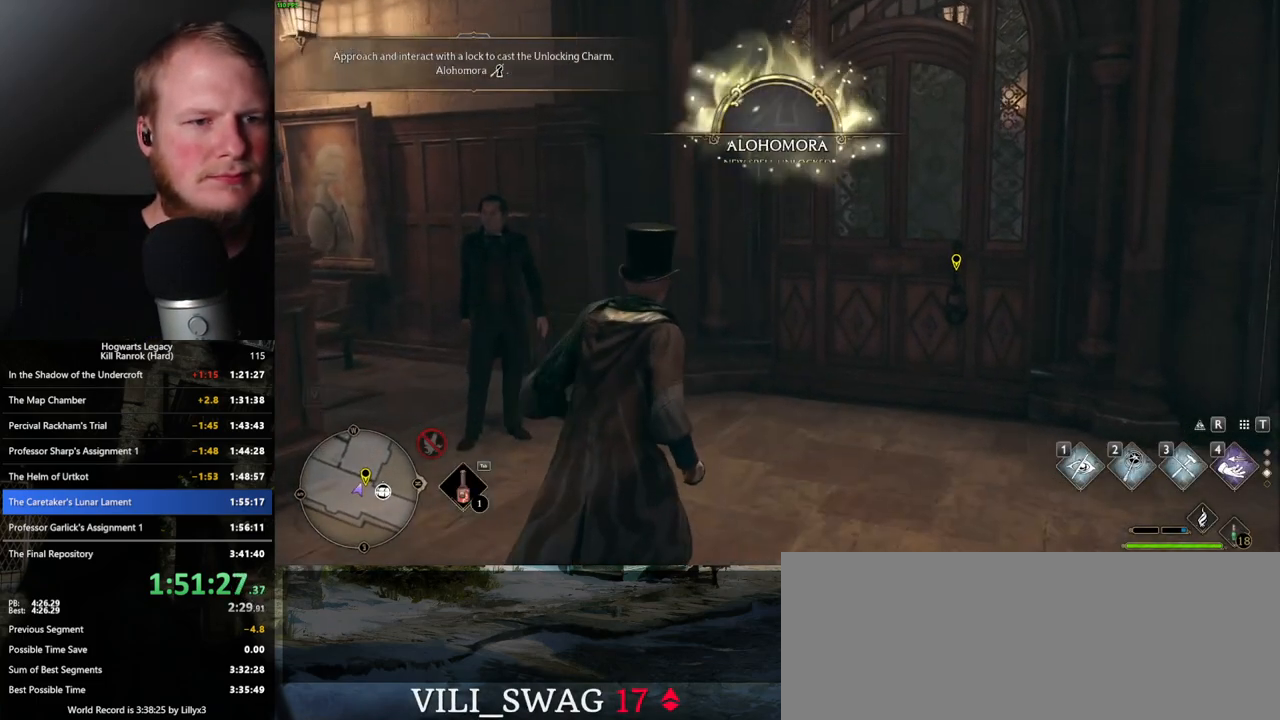
{"keys": ["f"], "mouse": [], "events": [[200, "d", "up"], [433, "w", "up"], [467, "f", "down"]]}
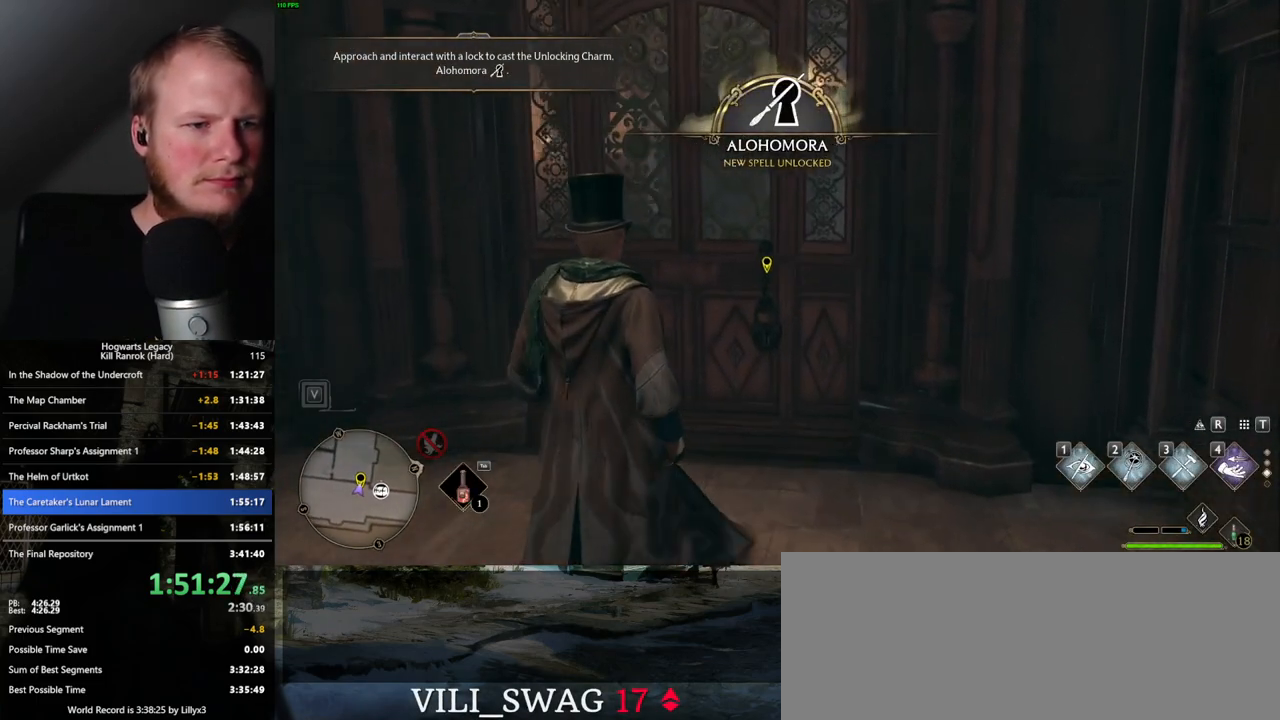
{"keys": [], "mouse": [], "events": [[17, "f", "up"]]}
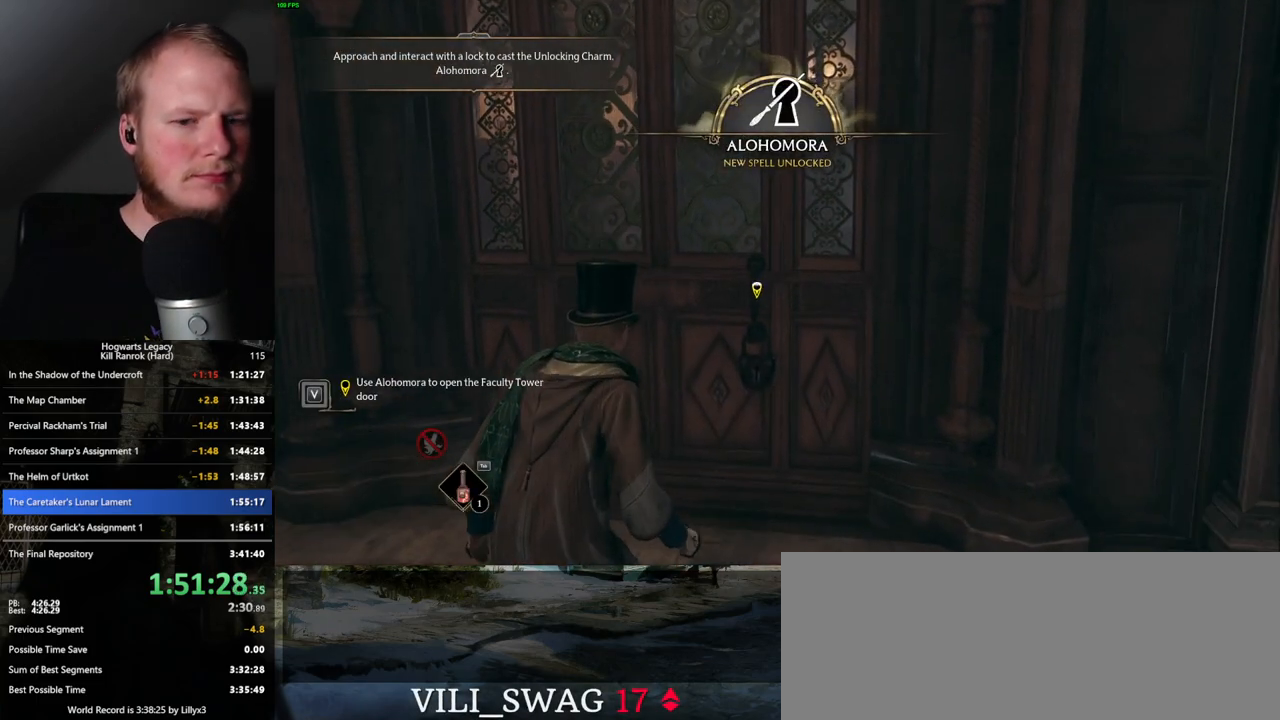
{"keys": [], "mouse": [], "events": []}
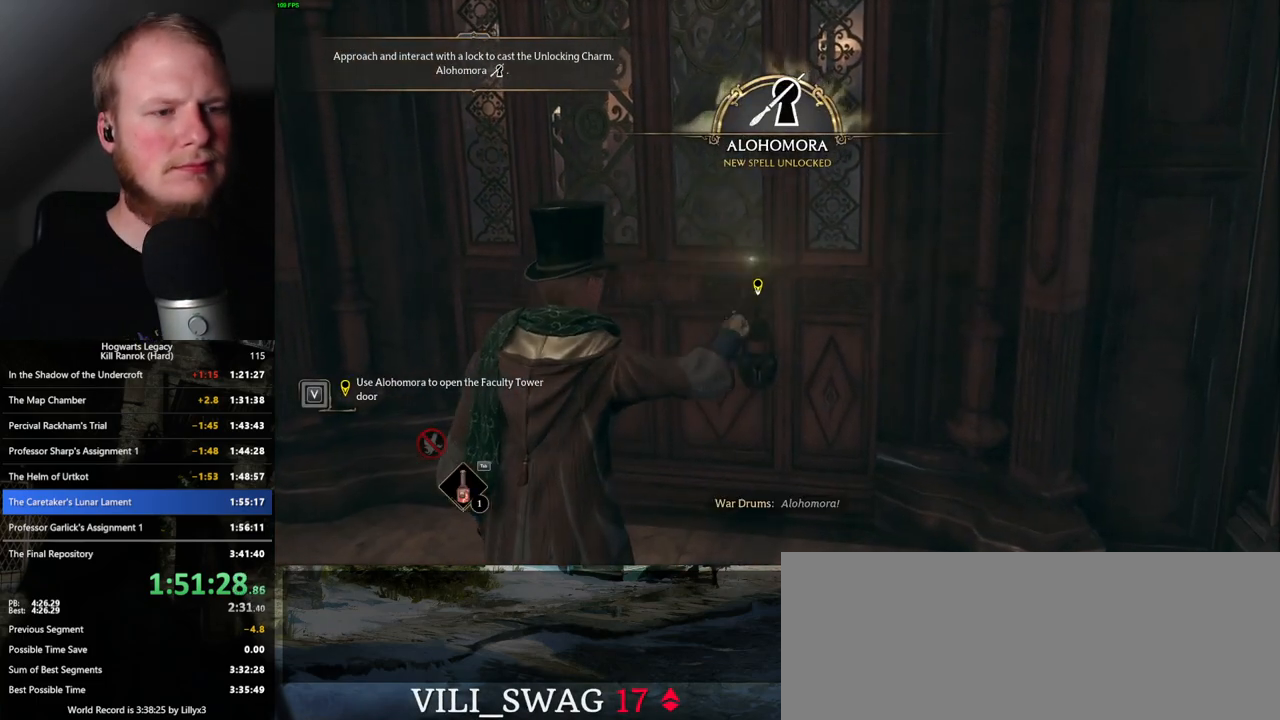
{"keys": [], "mouse": [], "events": []}
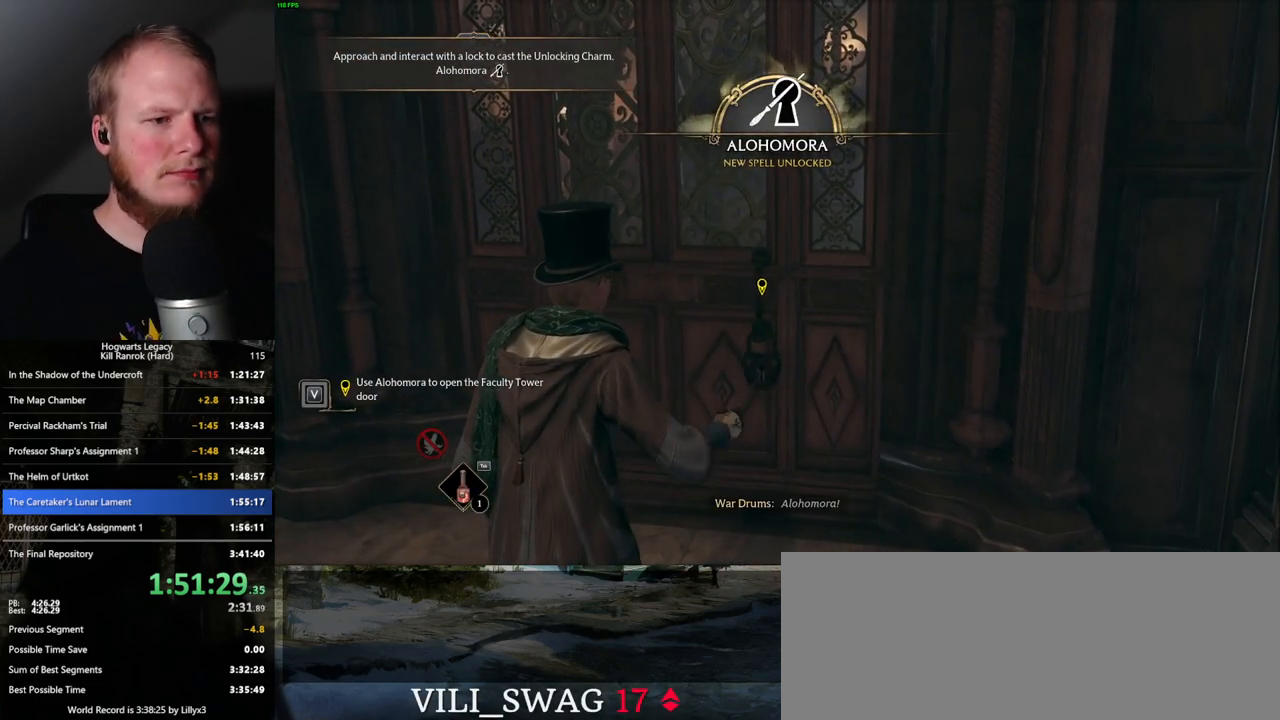
{"keys": [], "mouse": [], "events": []}
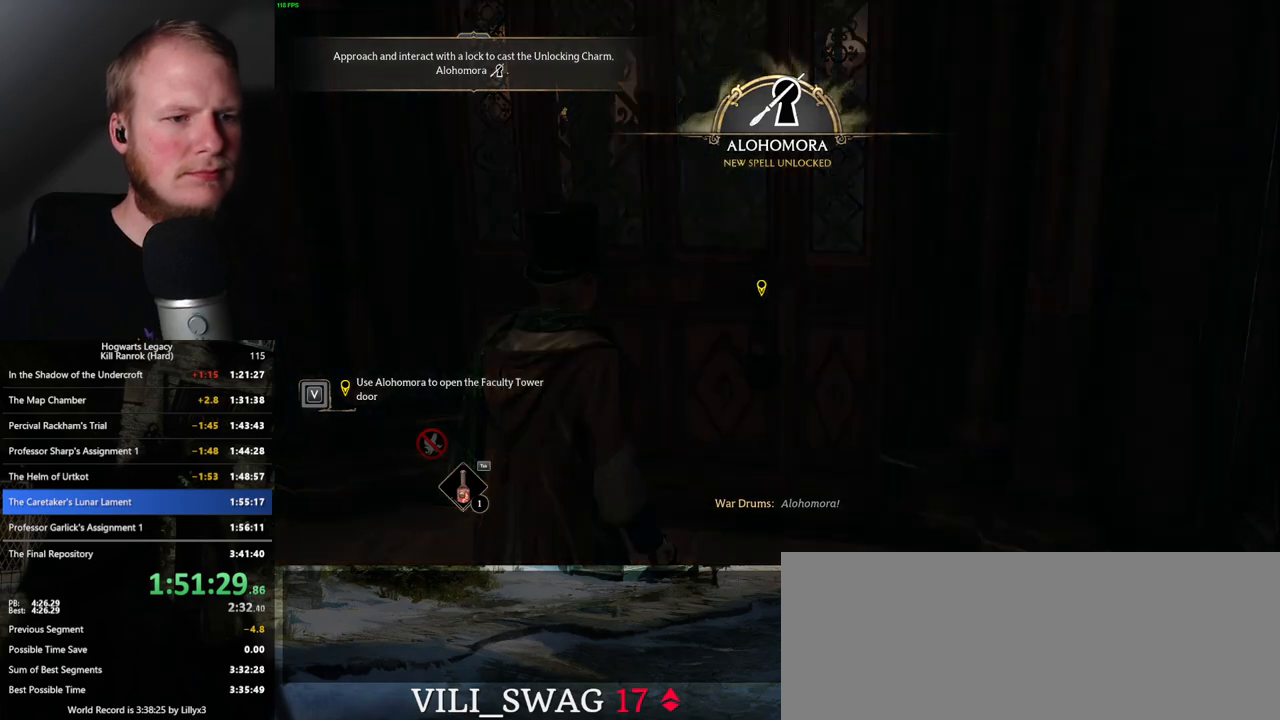
{"keys": ["d"], "mouse": [], "events": [[500, "d", "down"]]}
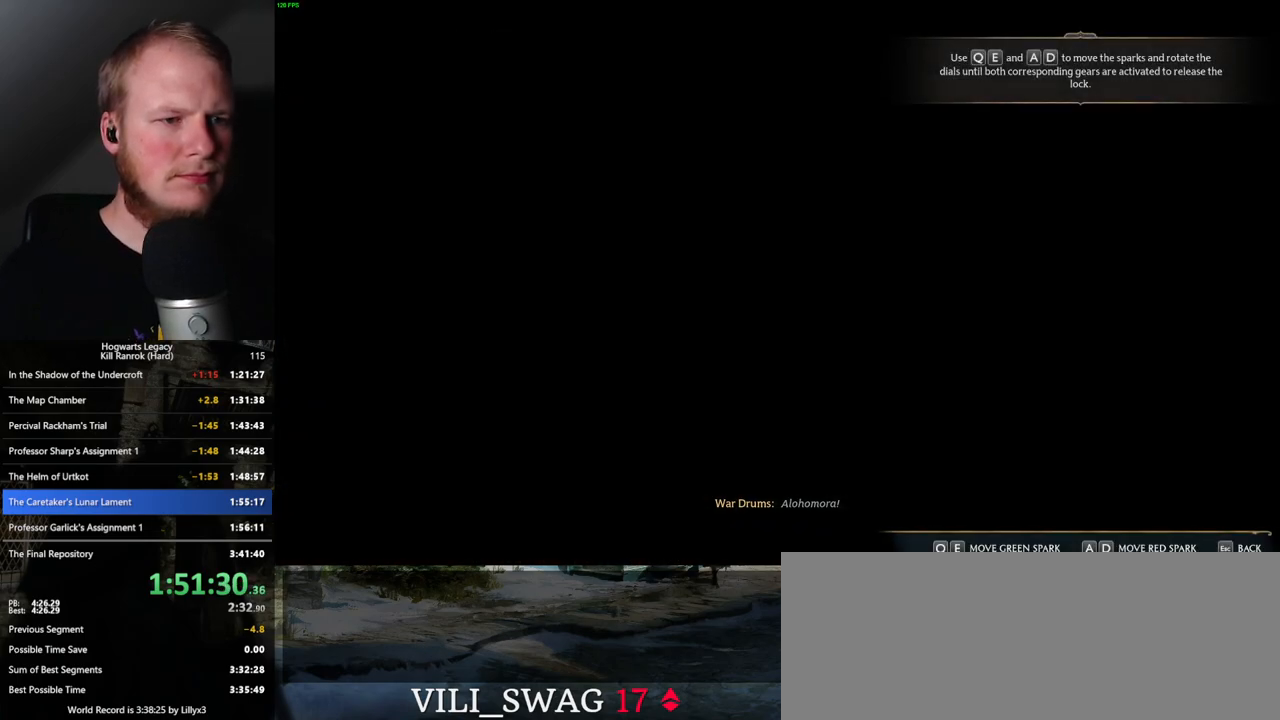
{"keys": ["a", "e"], "mouse": [], "events": [[17, "q", "down"], [117, "d", "up"], [117, "q", "up"], [217, "e", "down"], [250, "a", "down"]]}
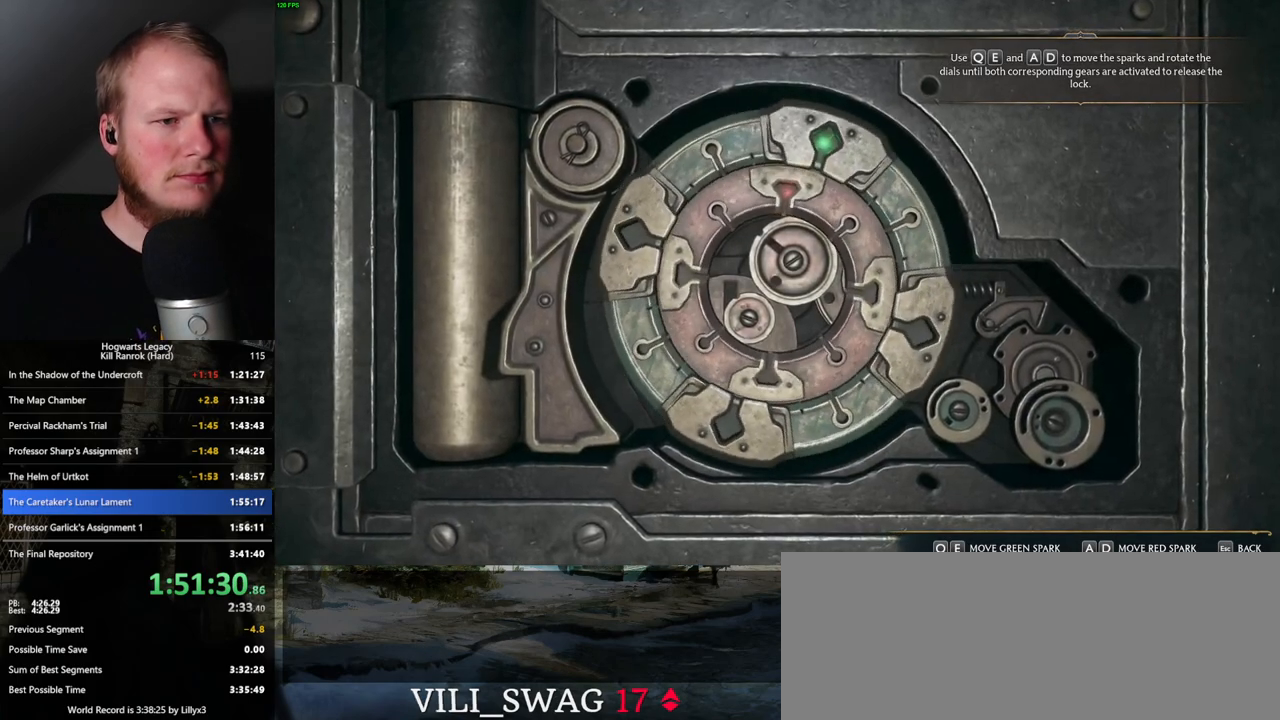
{"keys": ["a", "e"], "mouse": [], "events": []}
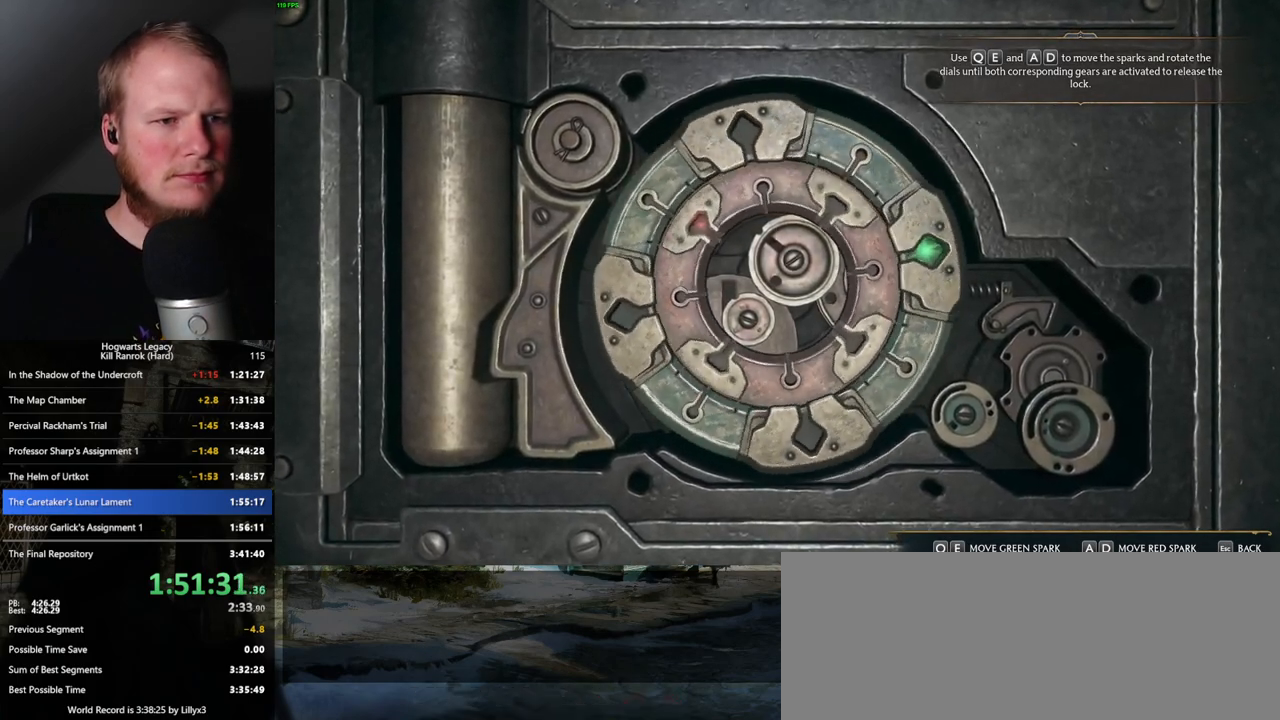
{"keys": ["a", "e"], "mouse": [], "events": []}
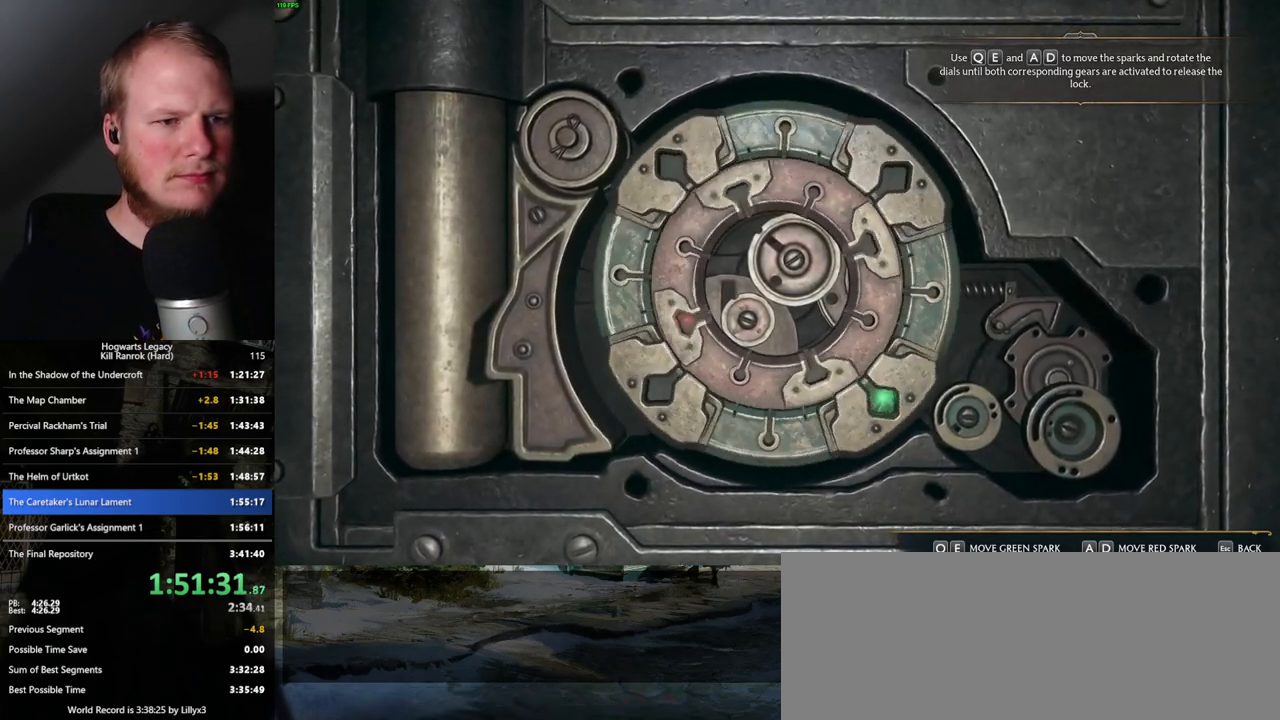
{"keys": ["a", "e"], "mouse": [], "events": []}
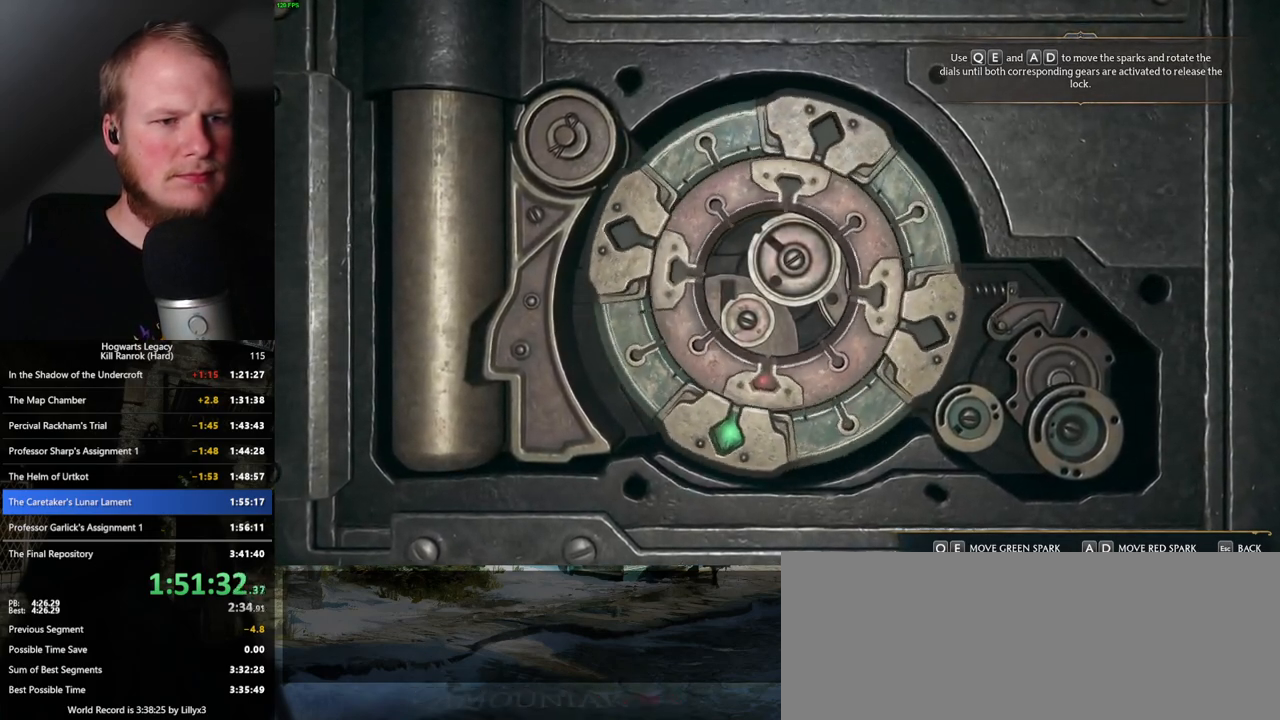
{"keys": ["a", "e"], "mouse": [], "events": []}
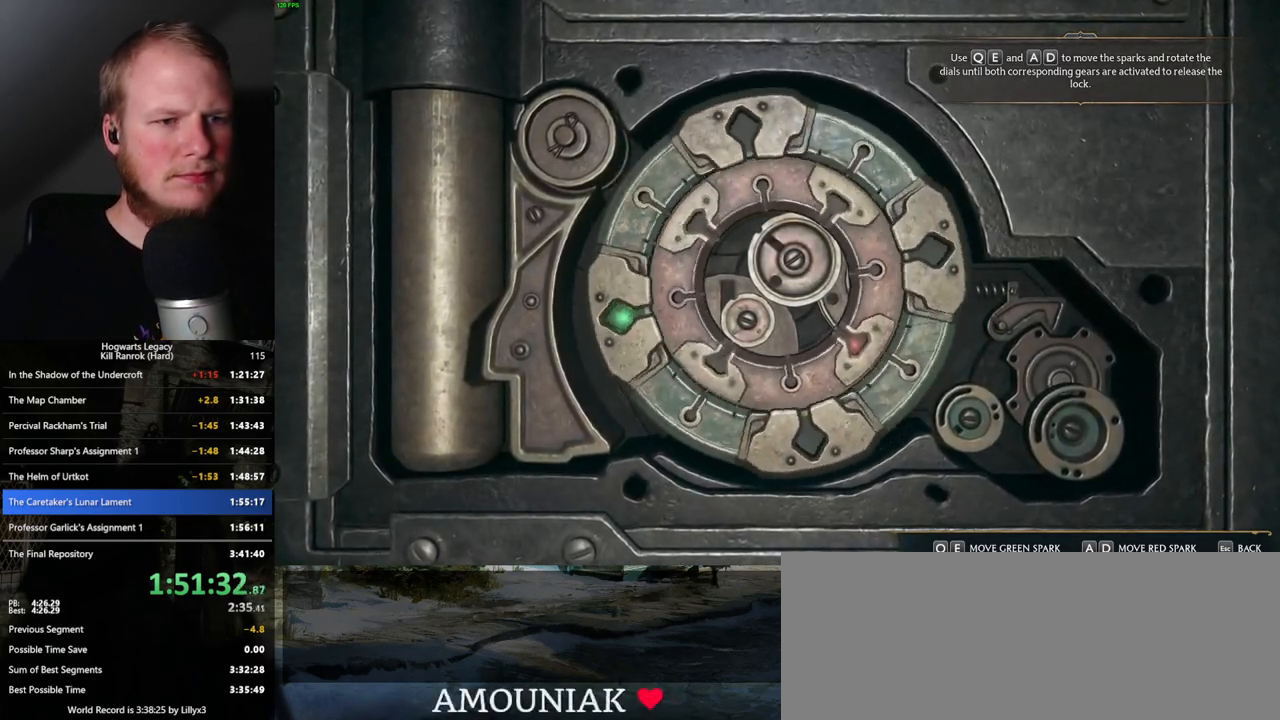
{"keys": ["a", "e"], "mouse": [], "events": []}
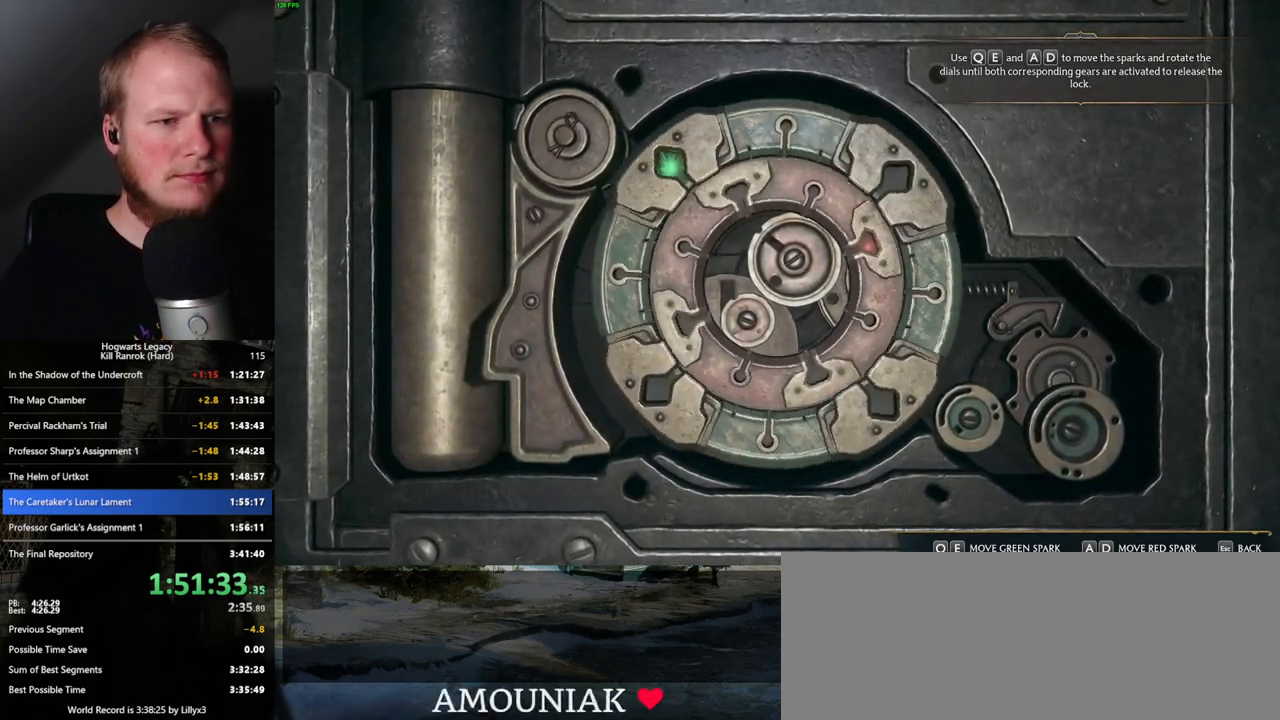
{"keys": [], "mouse": [], "events": [[333, "a", "up"], [350, "e", "up"]]}
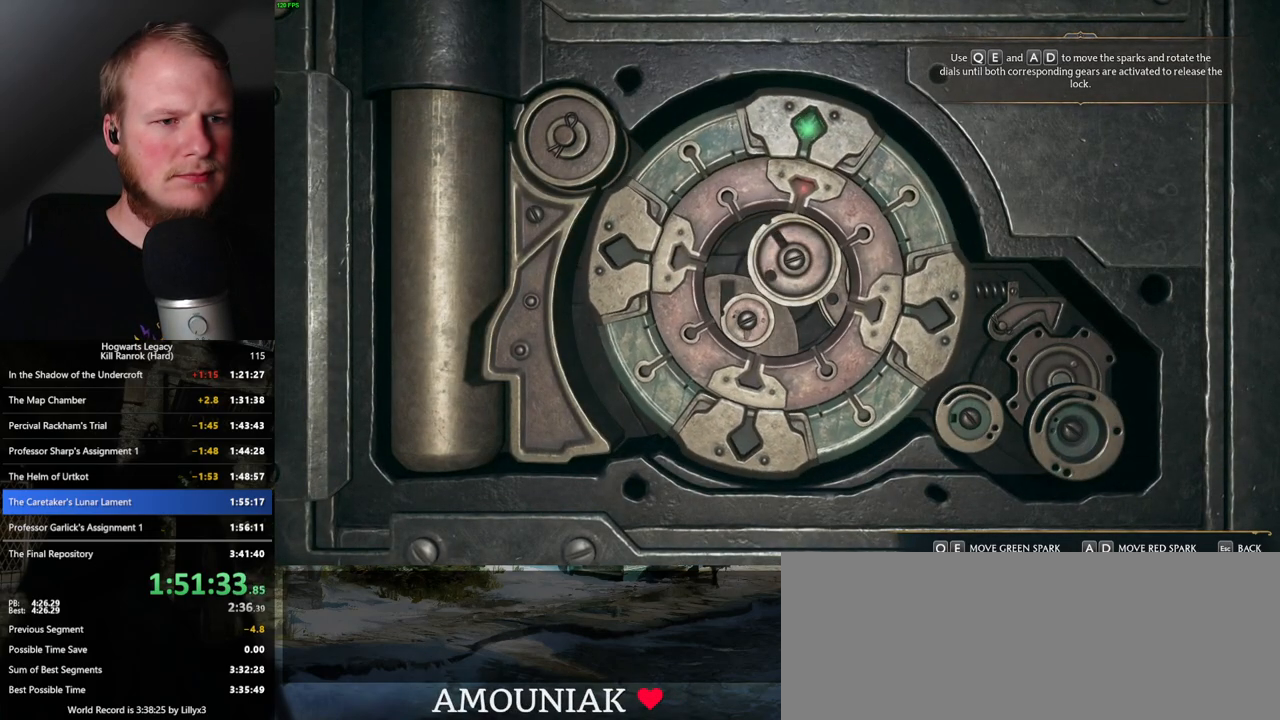
{"keys": [], "mouse": [], "events": [[50, "d", "down"], [317, "d", "up"]]}
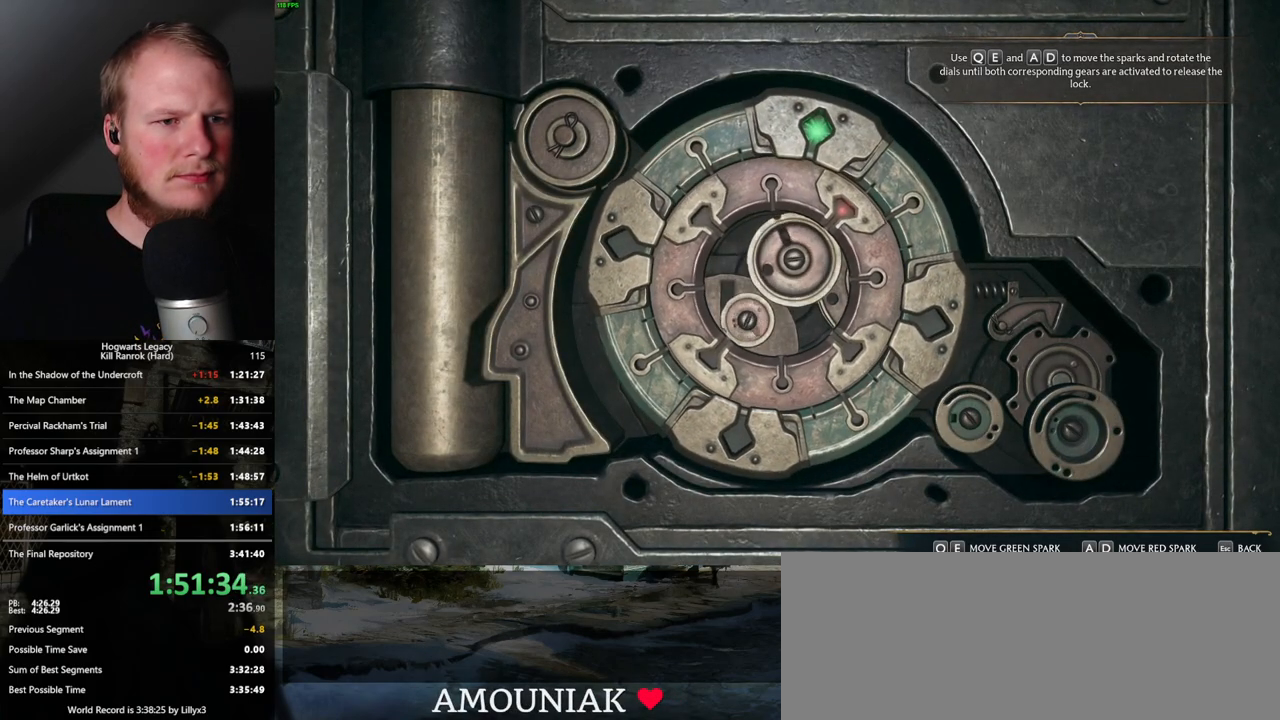
{"keys": [], "mouse": [], "events": [[417, "q", "down"], [500, "q", "up"]]}
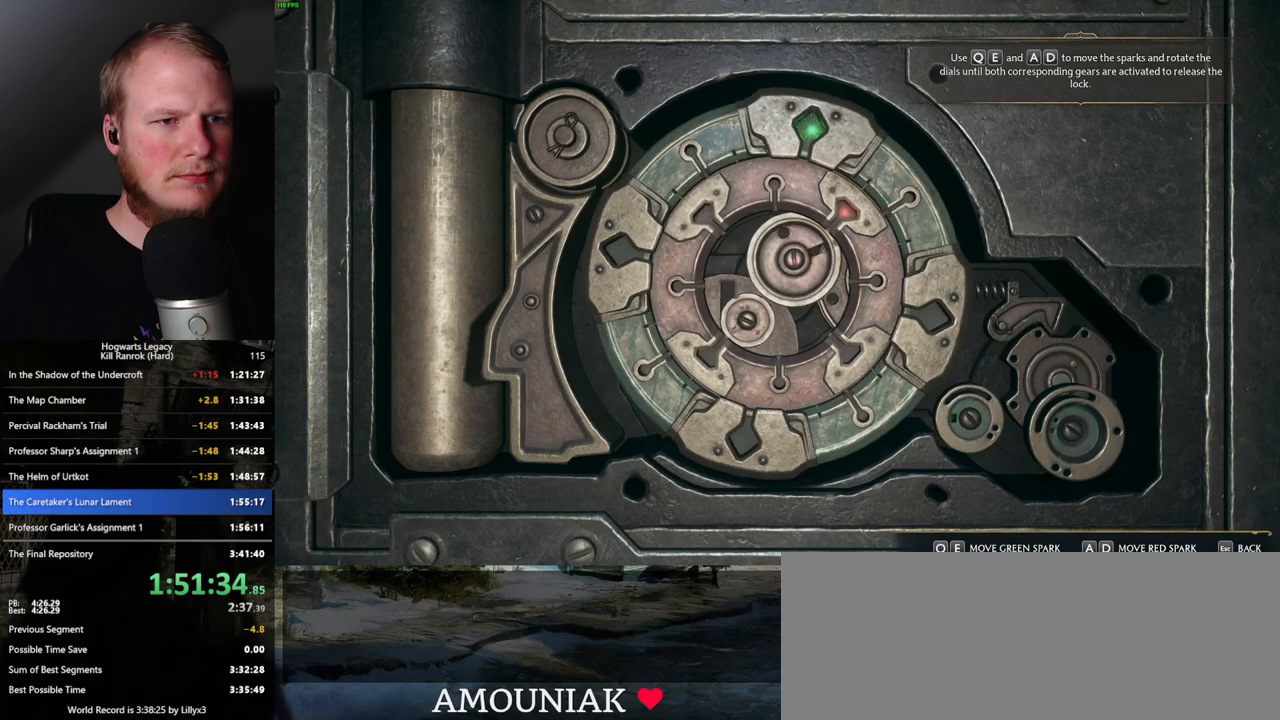
{"keys": [], "mouse": [], "events": []}
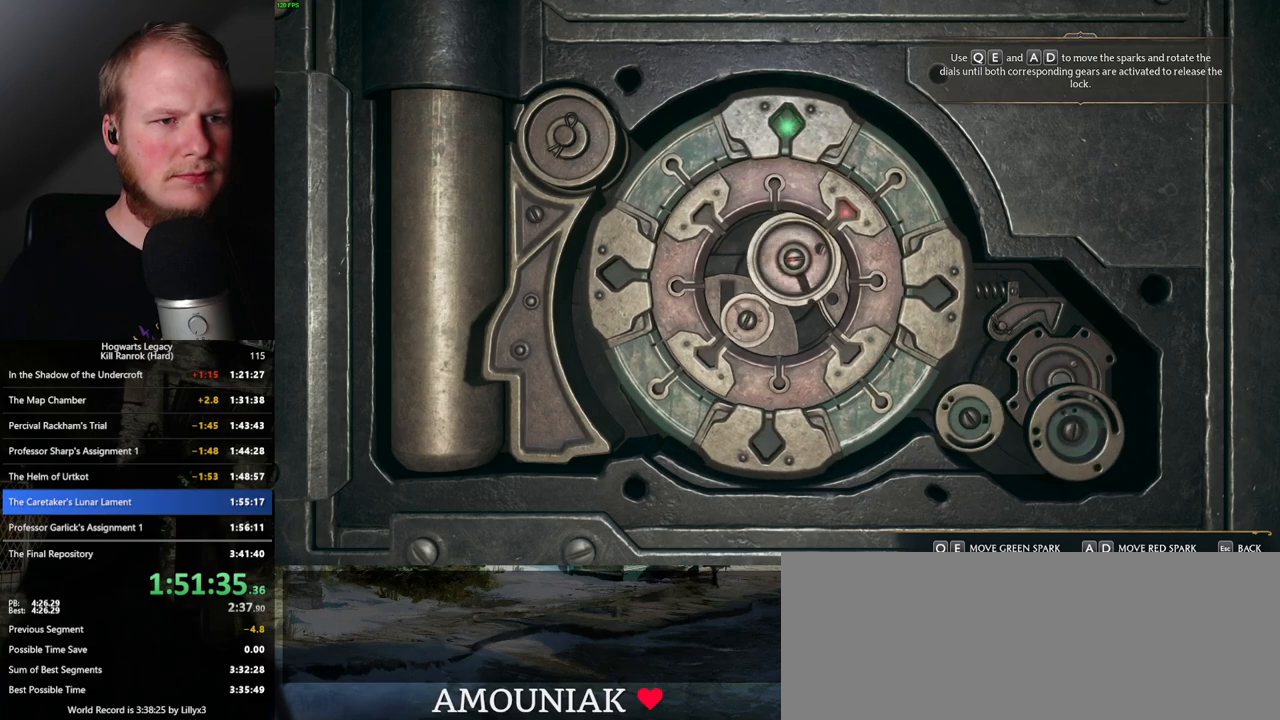
{"keys": [], "mouse": [], "events": []}
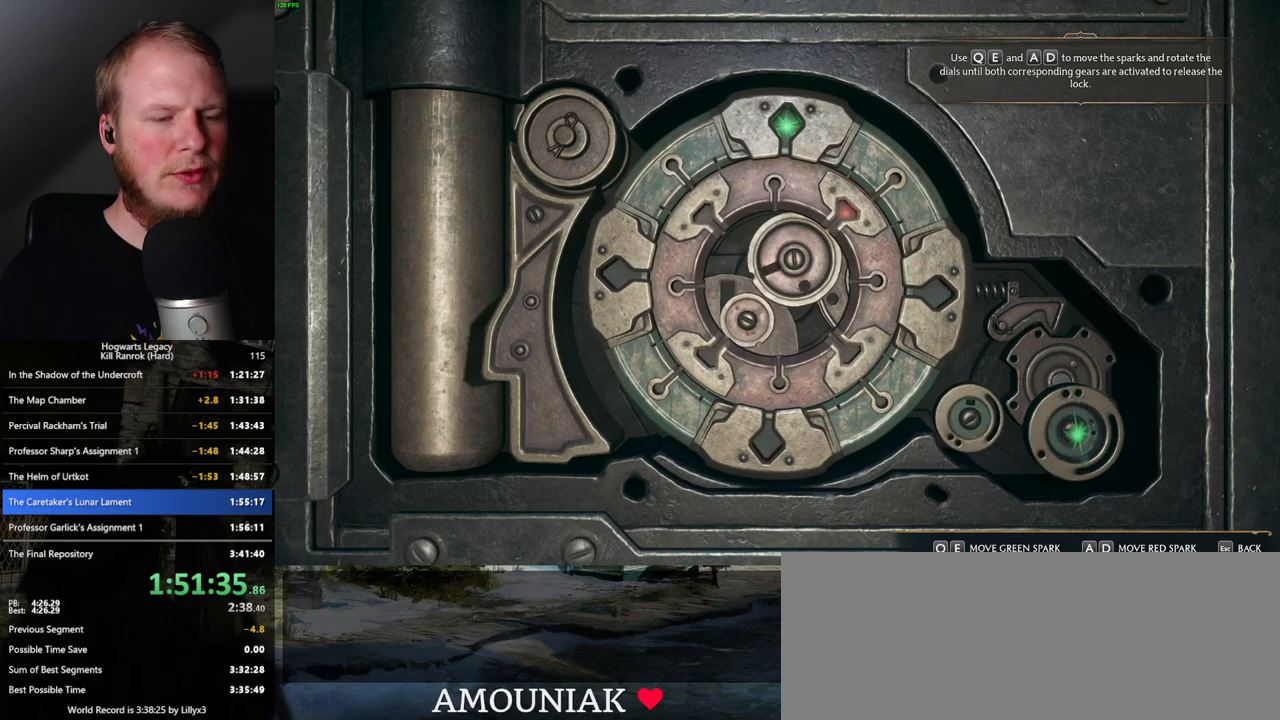
{"keys": [], "mouse": [], "events": []}
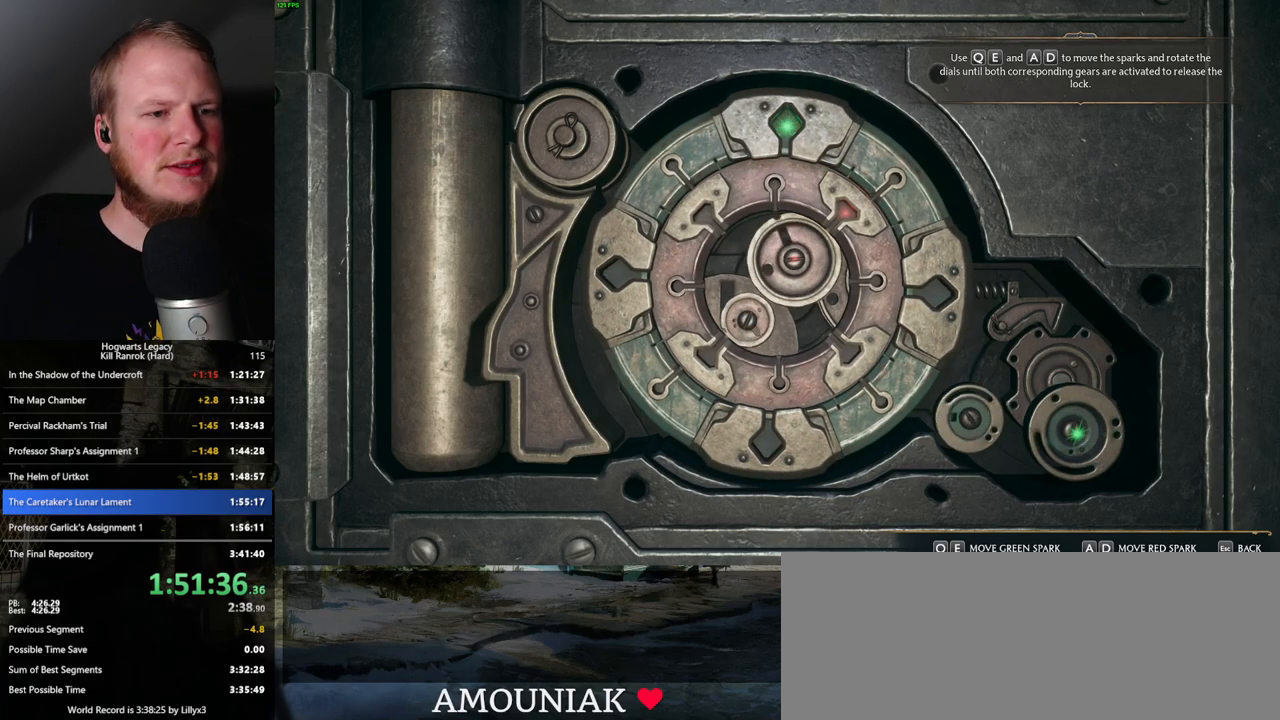
{"keys": [], "mouse": [], "events": []}
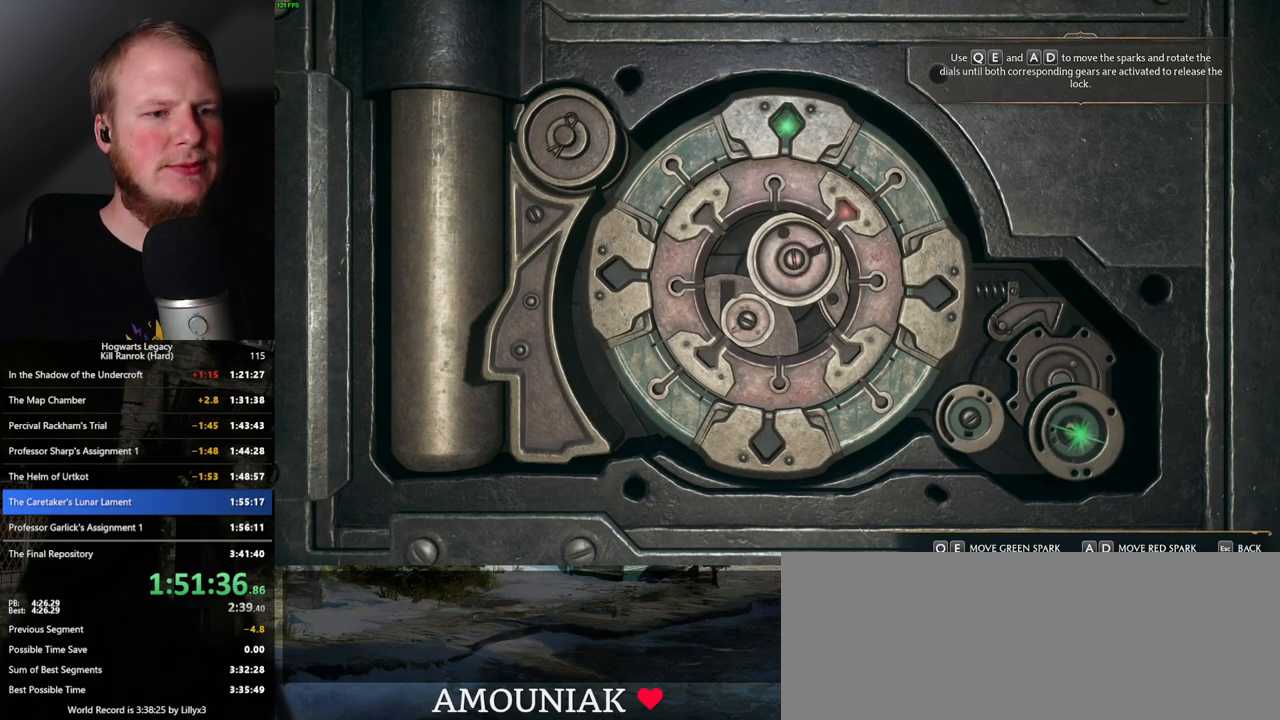
{"keys": [], "mouse": [], "events": []}
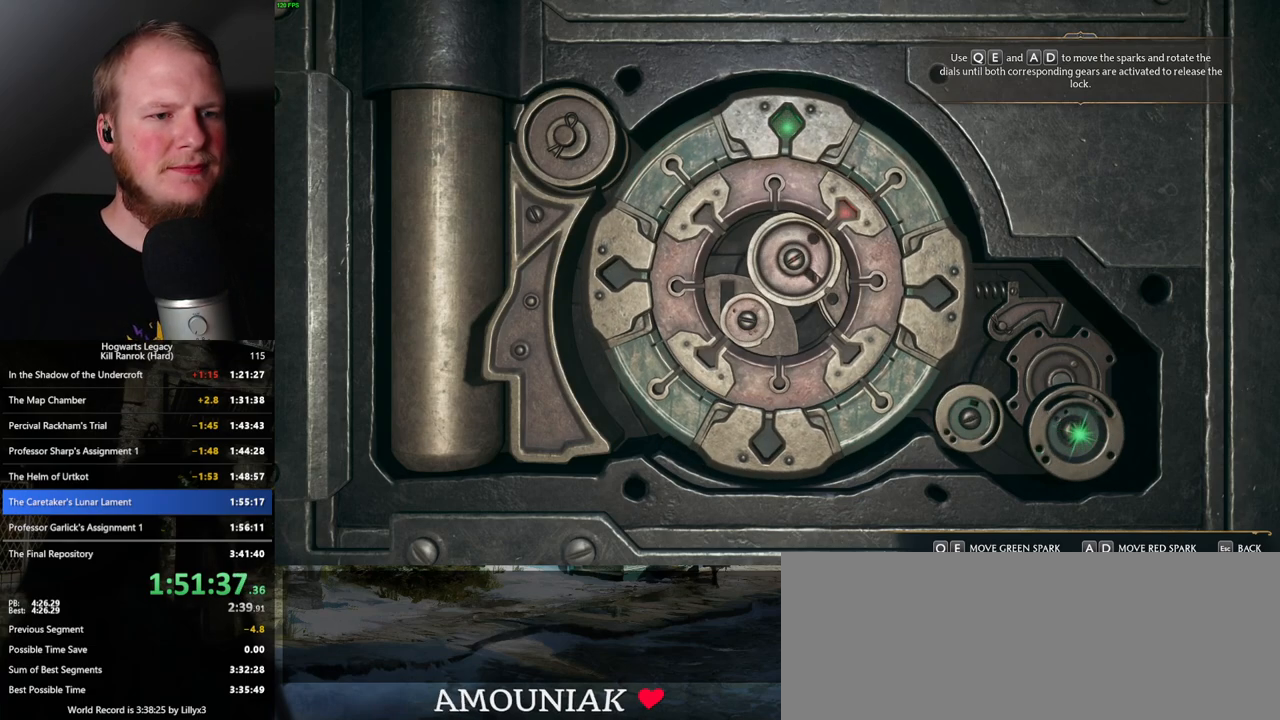
{"keys": [], "mouse": [], "events": [[350, "escape", "down"], [450, "escape", "up"]]}
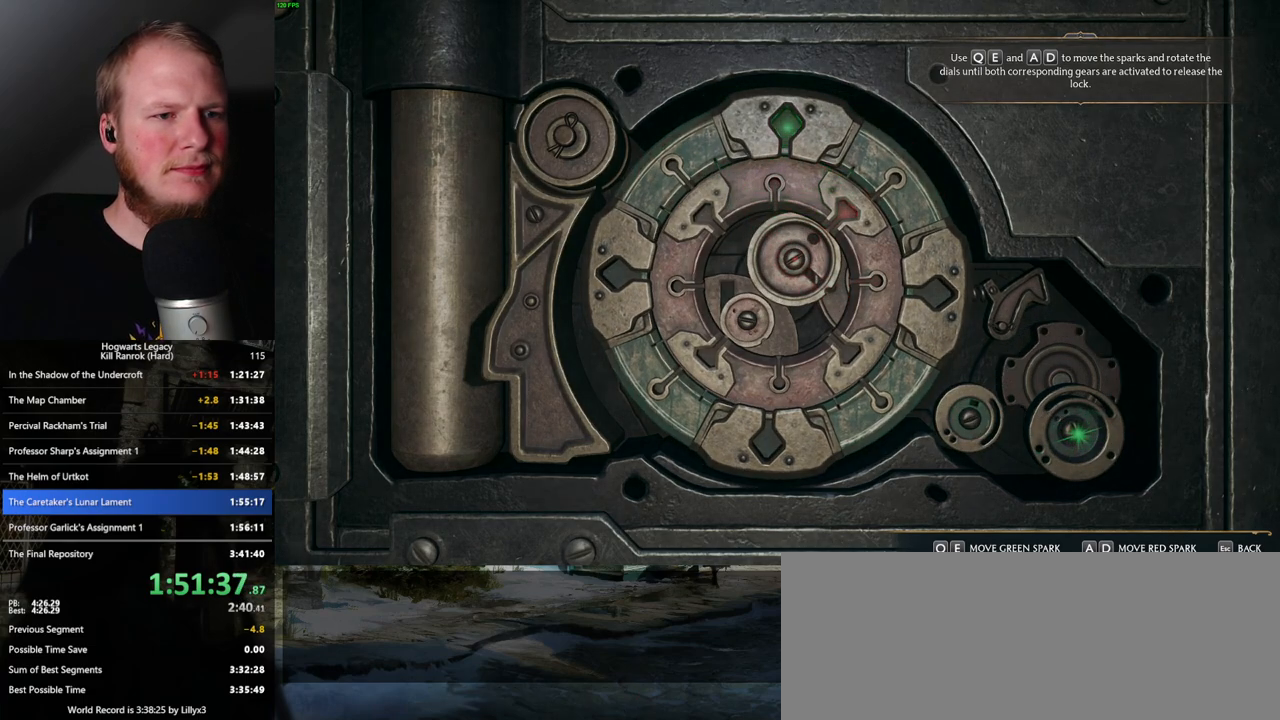
{"keys": [], "mouse": [], "events": []}
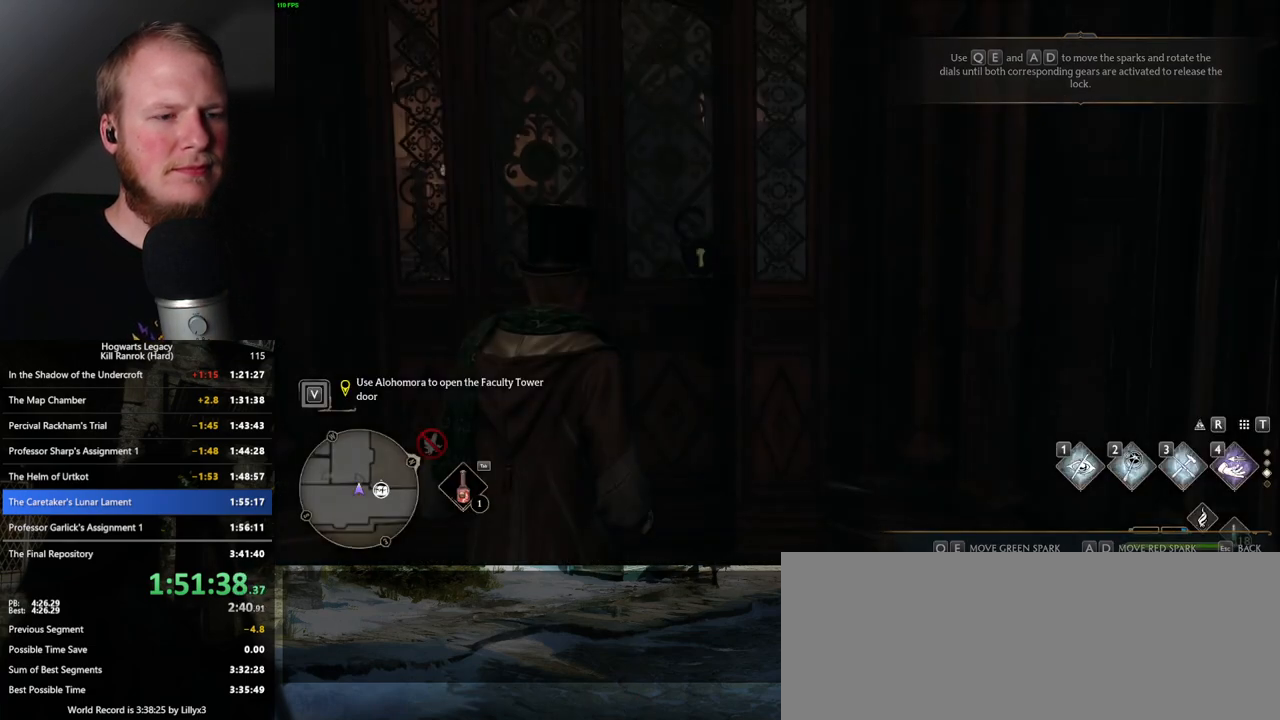
{"keys": ["w"], "mouse": [], "events": [[83, "w", "down"], [183, "space", "down"], [267, "shift_l", "down"], [317, "space", "up"], [400, "shift_l", "up"]]}
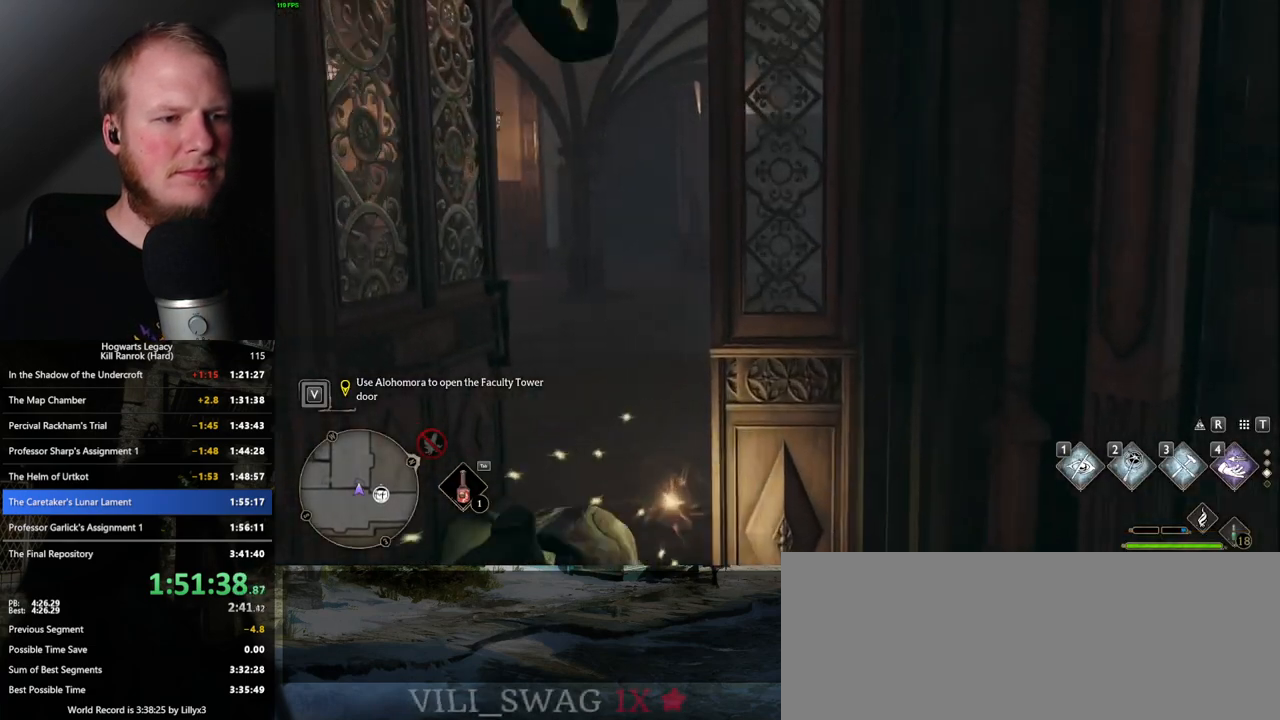
{"keys": ["w"], "mouse": [], "events": []}
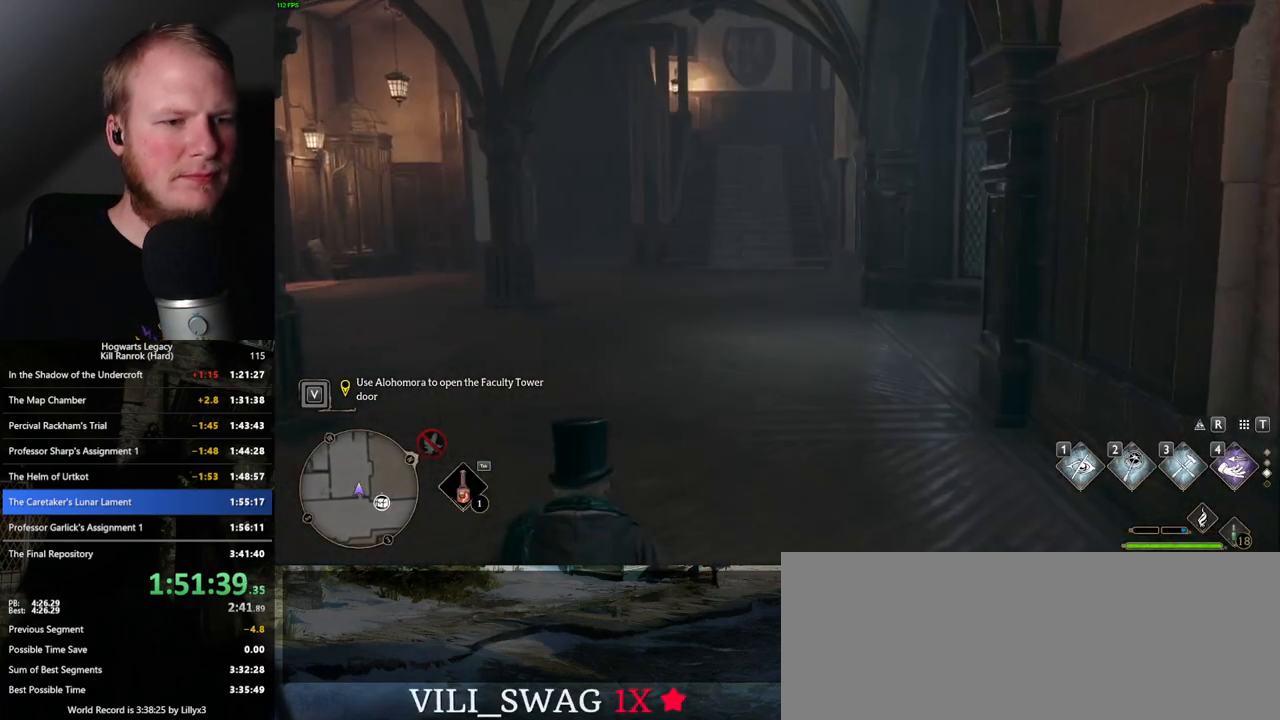
{"keys": ["w"], "mouse": [], "events": []}
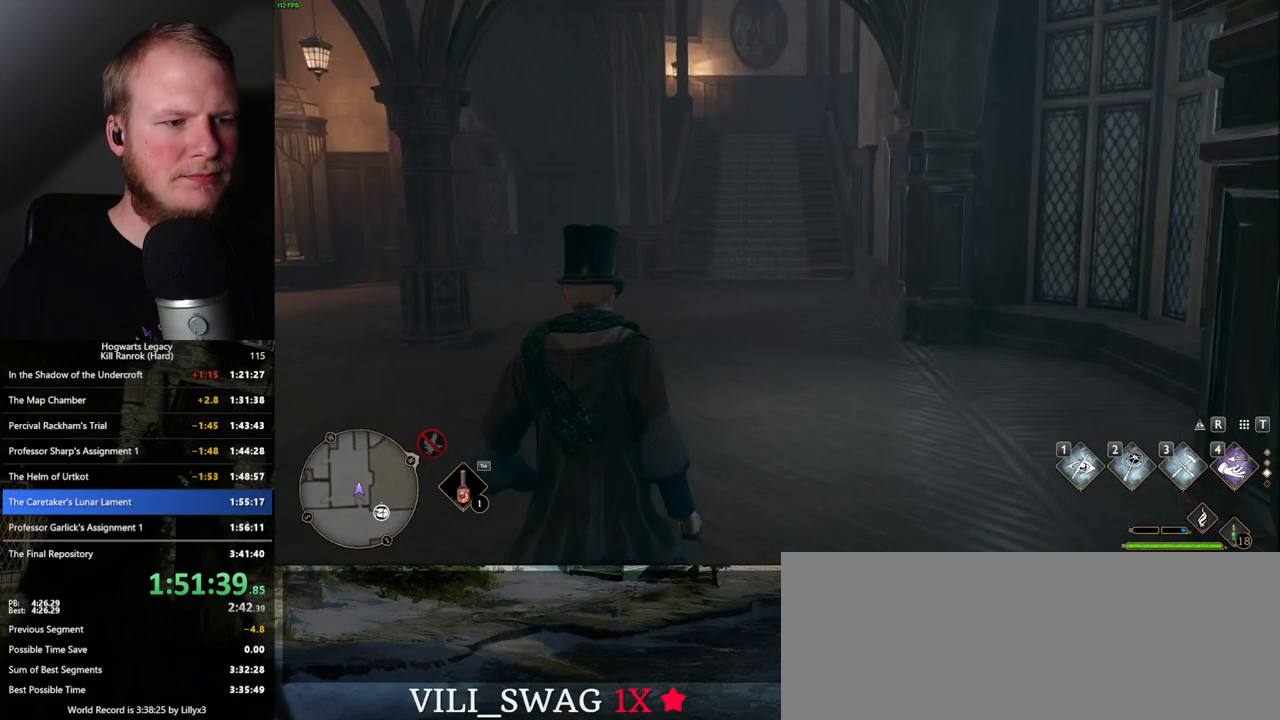
{"keys": ["w"], "mouse": [], "events": []}
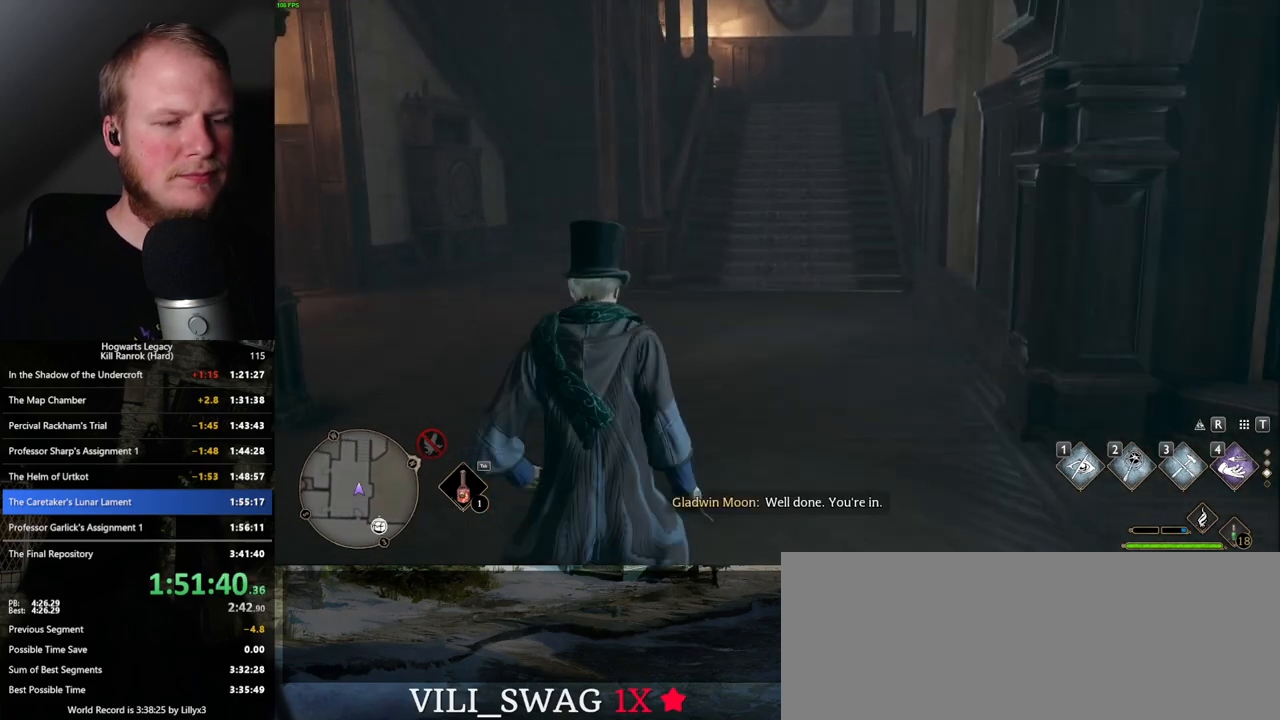
{"keys": ["w"], "mouse": [], "events": []}